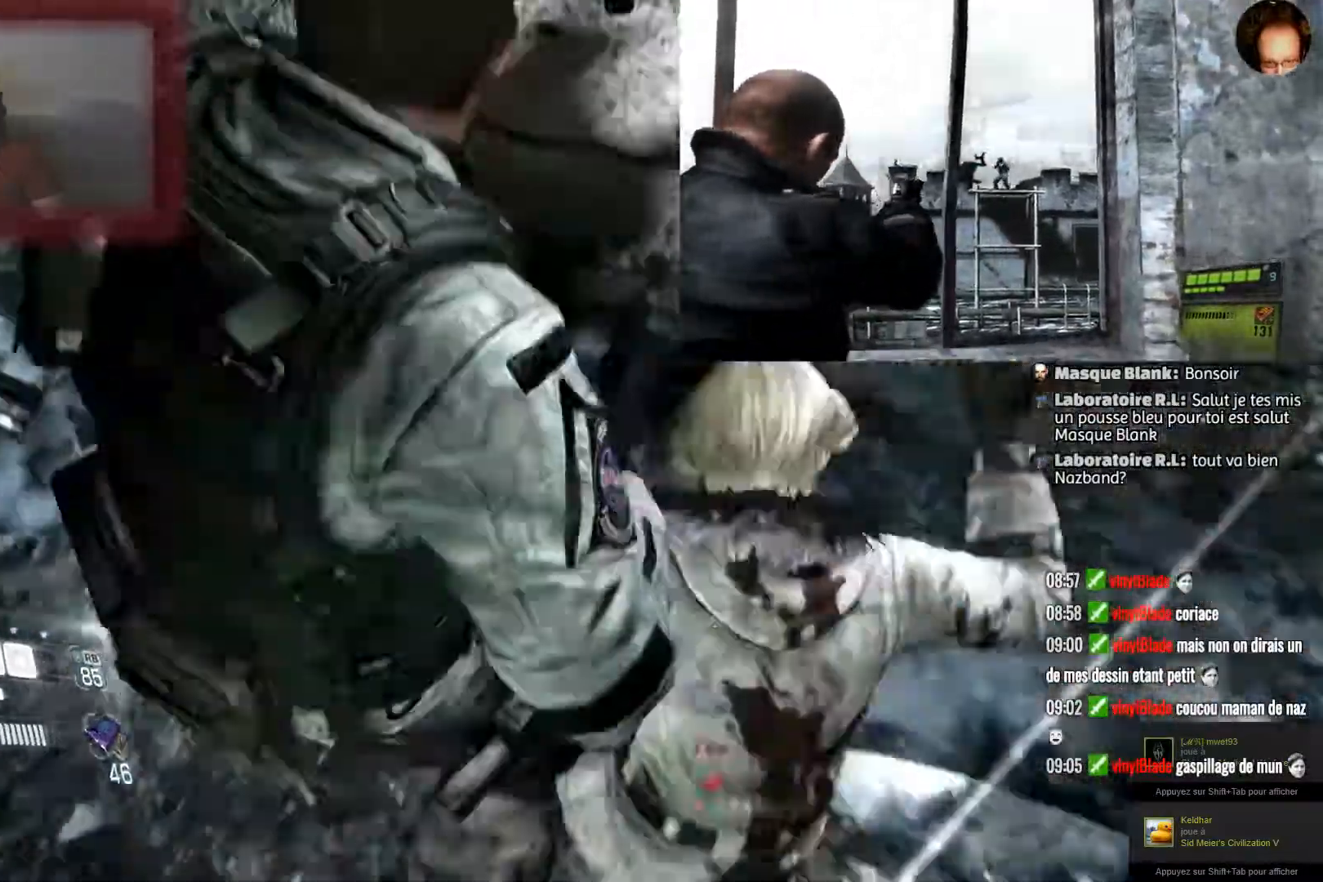
Gameplay with a controller (PlayStation layout); each line is a JSON object with the inputs held at the frame after it. "events" lists button and stick changes between this image and that frame as [ms after this image, input, new state], when the widget could be followed in between.
{"buttons": ["CROSS", "R1"], "left_stick": "up-right", "right_stick": "center", "events": [[34, "left_stick", "up-right"], [267, "R1", "down"], [367, "R1", "up"], [501, "R1", "down"]]}
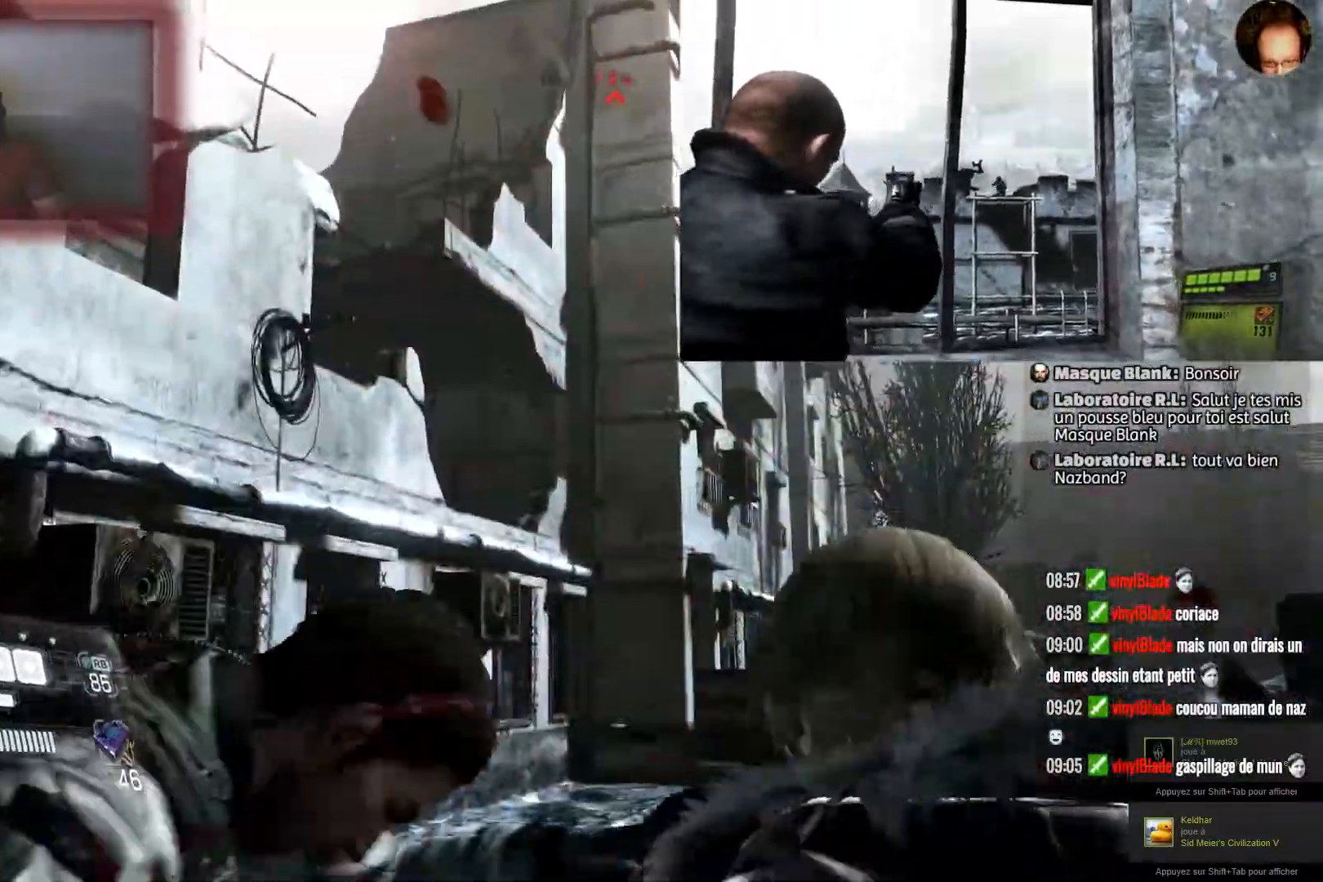
{"buttons": ["CROSS", "R1"], "left_stick": "up-right", "right_stick": "center", "events": [[133, "R1", "up"], [233, "R1", "down"], [367, "R1", "up"], [434, "R1", "down"]]}
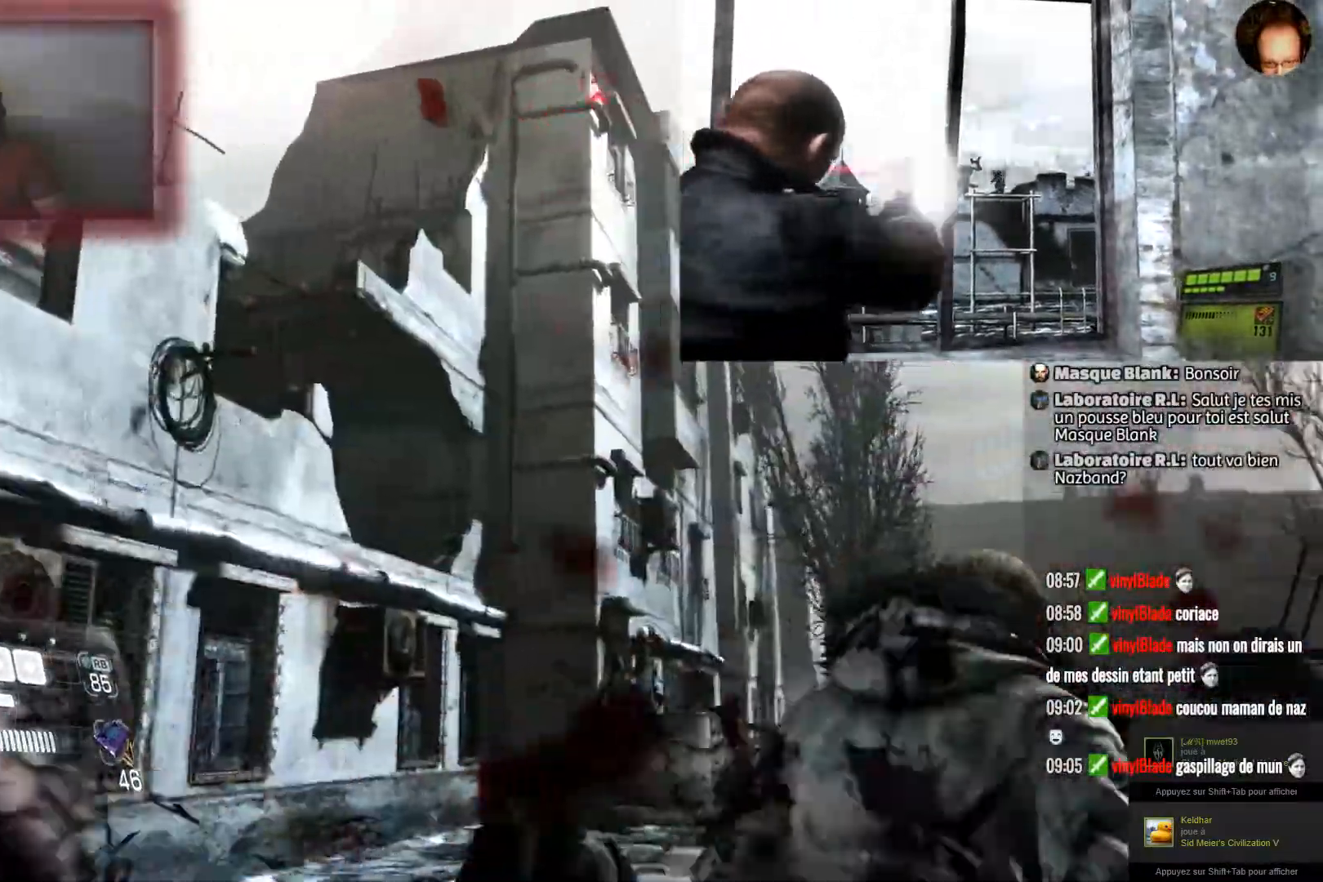
{"buttons": ["CROSS"], "left_stick": "up-right", "right_stick": "down", "events": [[67, "R1", "up"], [134, "R1", "down"], [267, "R1", "up"], [367, "R1", "down"], [501, "R1", "up"], [501, "right_stick", "down"]]}
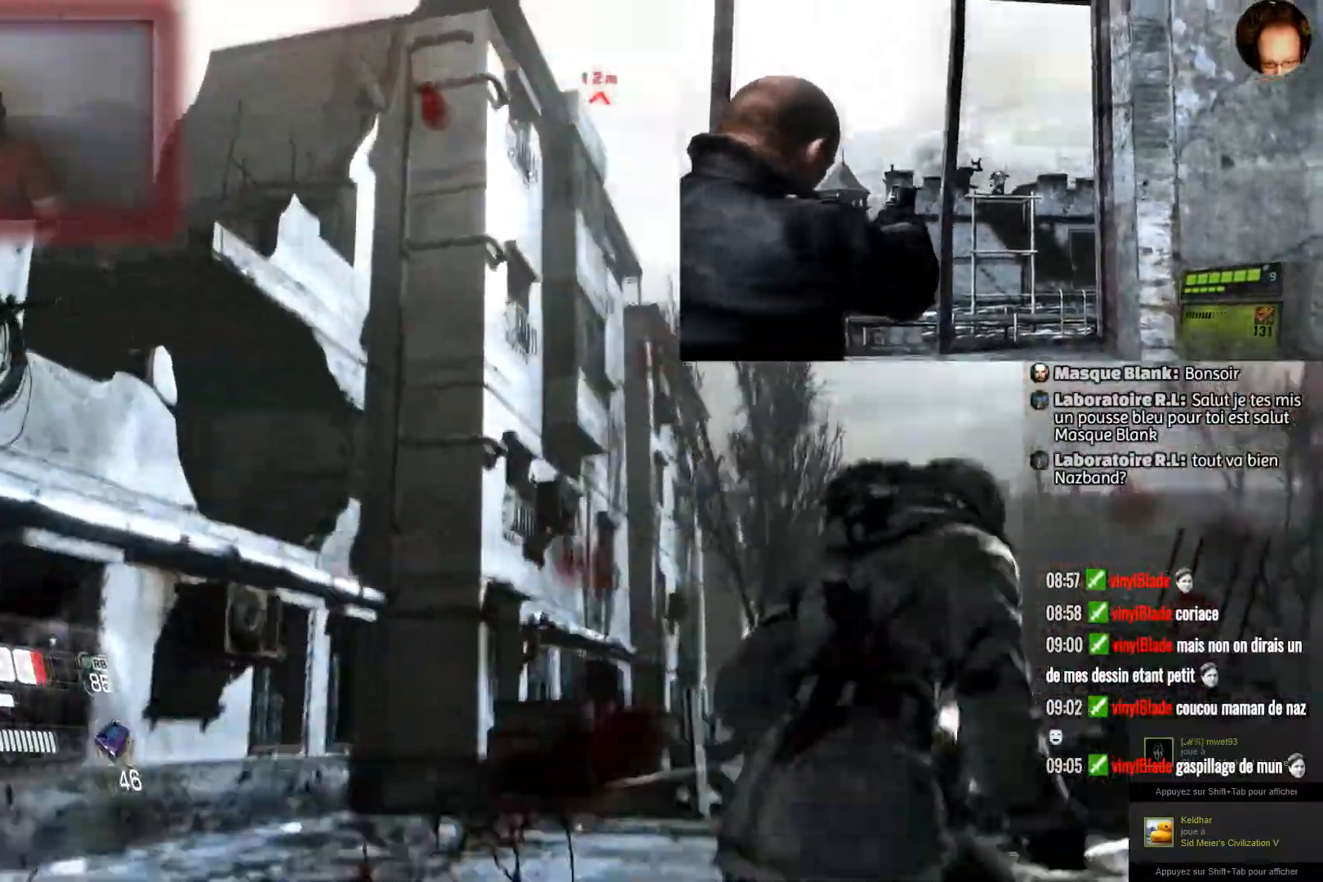
{"buttons": ["CROSS", "L2"], "left_stick": "up-right", "right_stick": "center", "events": [[300, "right_stick", "center"], [367, "L2", "down"]]}
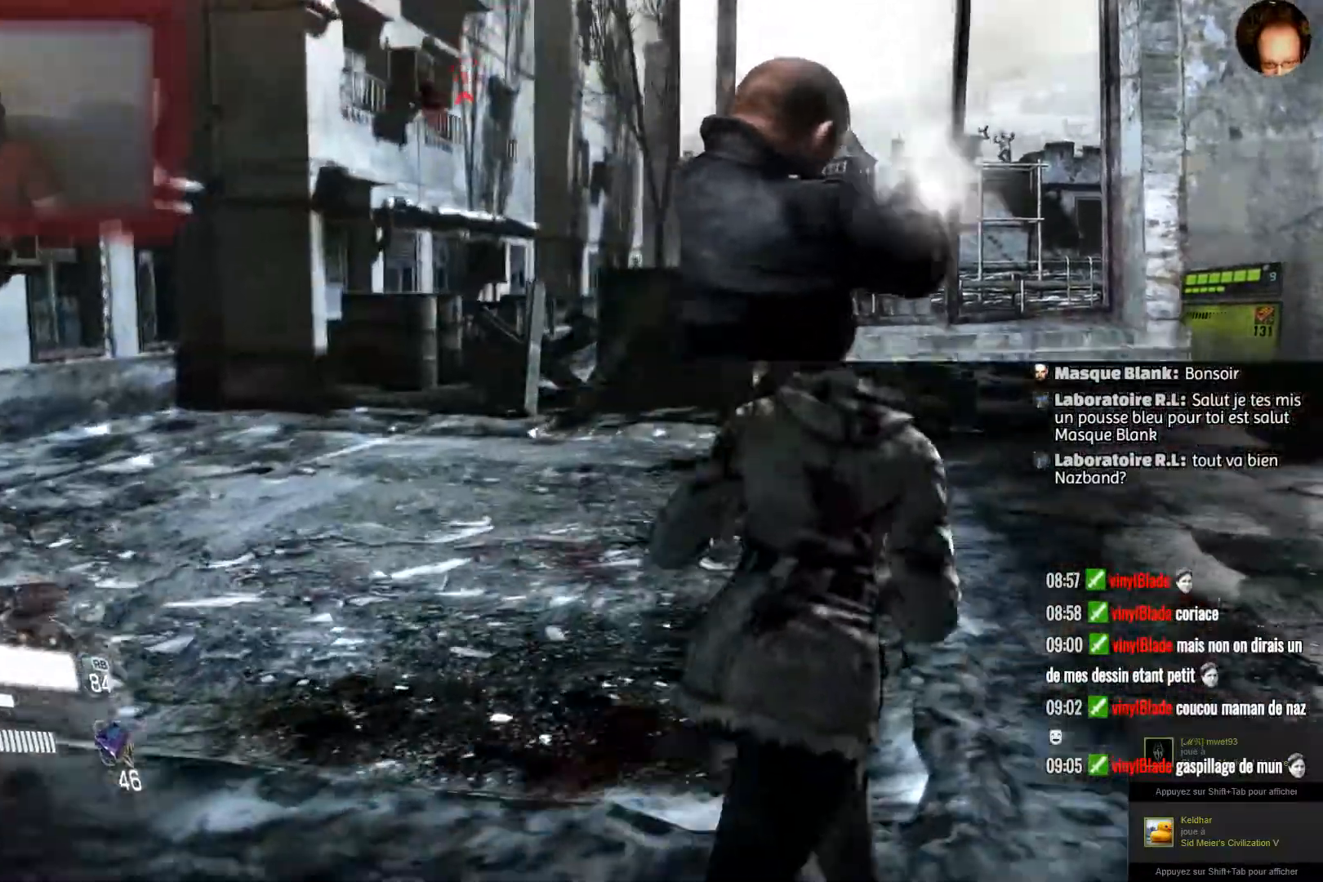
{"buttons": ["L2"], "left_stick": "up-right", "right_stick": "center", "events": [[67, "left_stick", "right"], [201, "right_stick", "up"], [267, "left_stick", "up-right"], [367, "CROSS", "up"], [367, "right_stick", "center"]]}
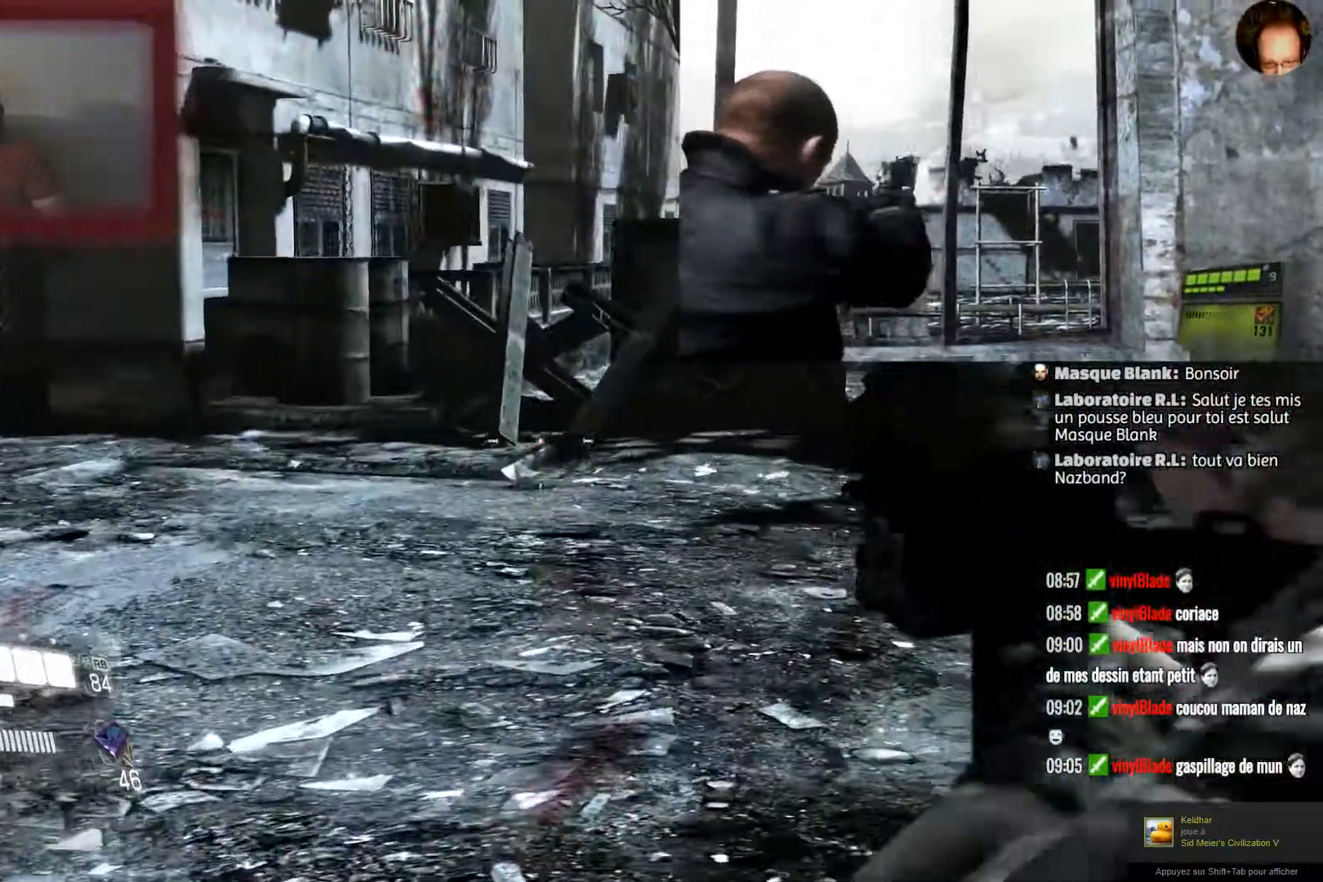
{"buttons": ["L2", "R2"], "left_stick": "up", "right_stick": "center", "events": [[33, "right_stick", "up-right"], [67, "left_stick", "right"], [367, "left_stick", "up-right"], [434, "right_stick", "center"], [467, "left_stick", "up"], [500, "R2", "down"]]}
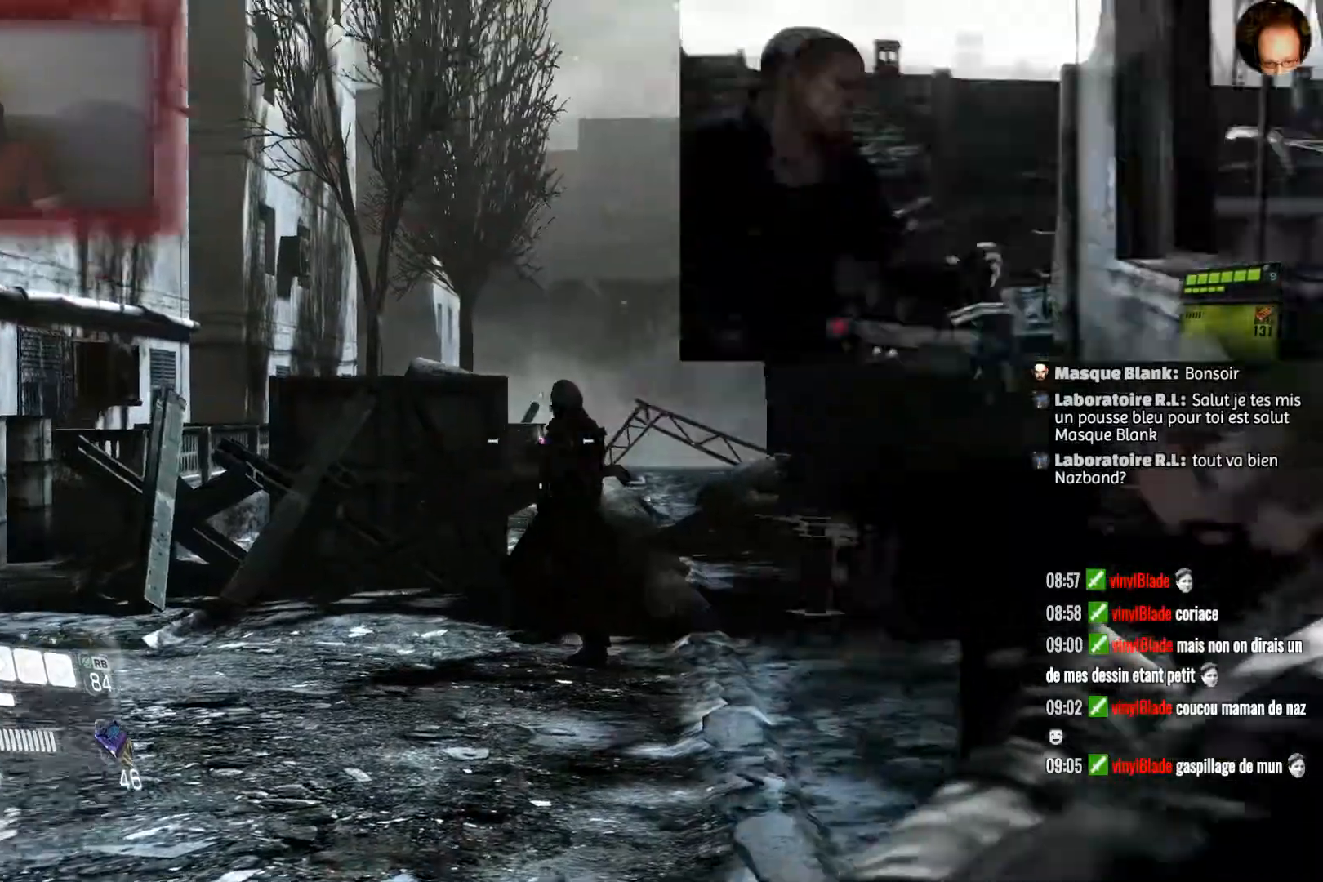
{"buttons": ["L2", "R2"], "left_stick": "up", "right_stick": "center", "events": []}
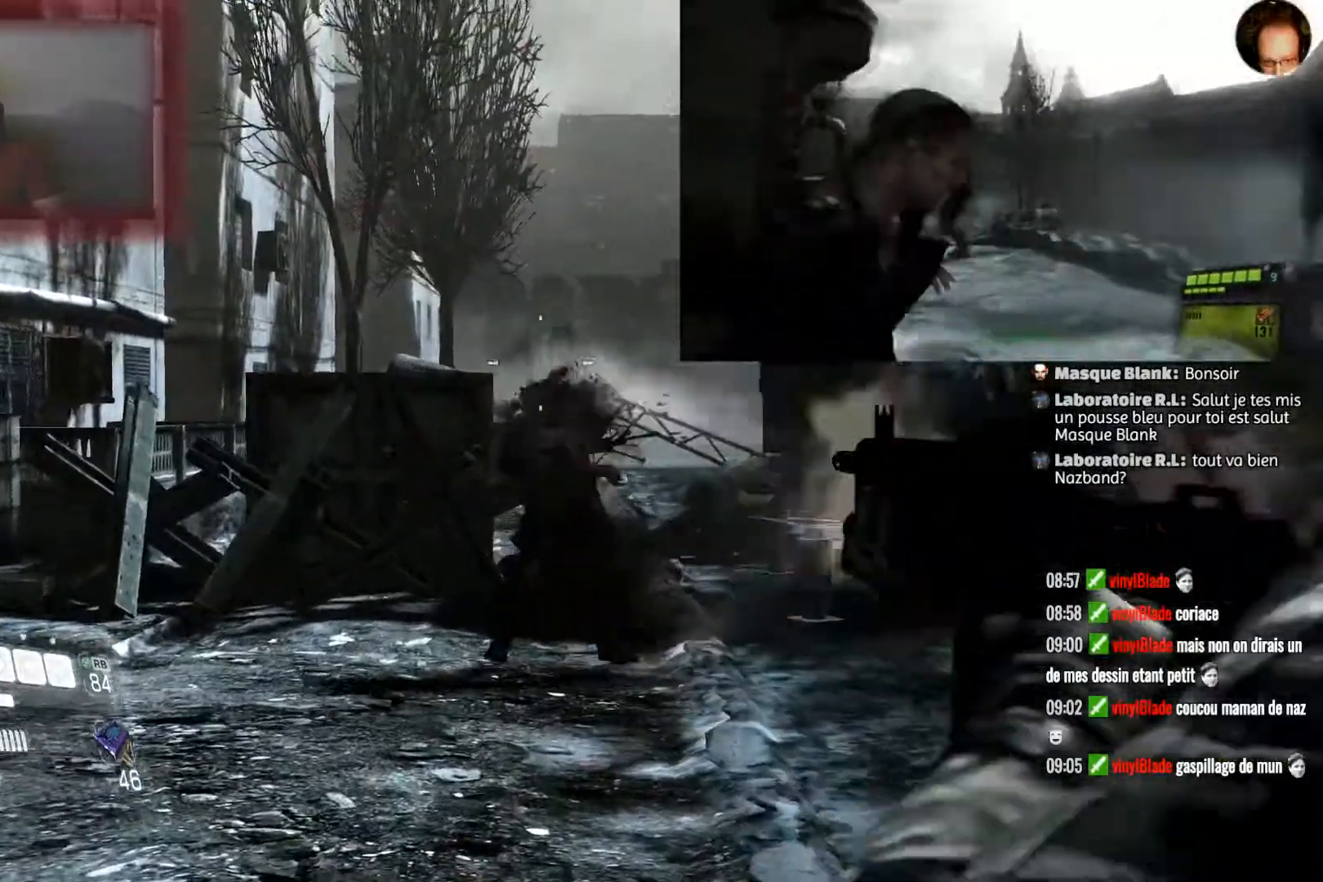
{"buttons": ["L2", "R2"], "left_stick": "up", "right_stick": "center", "events": [[67, "right_stick", "down"], [233, "right_stick", "center"]]}
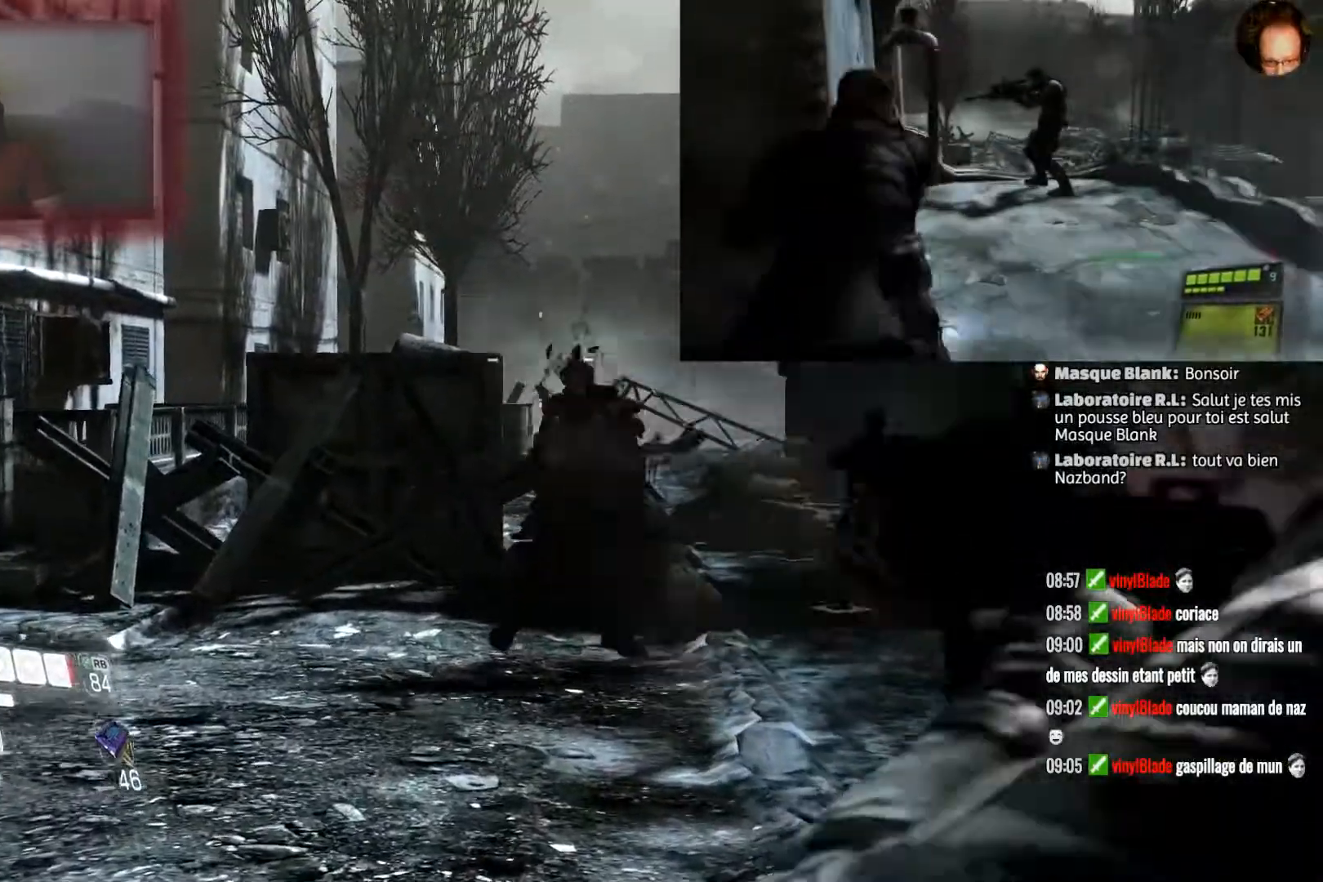
{"buttons": [], "left_stick": "up", "right_stick": "down", "events": [[367, "R2", "up"], [367, "right_stick", "down"], [501, "L2", "up"]]}
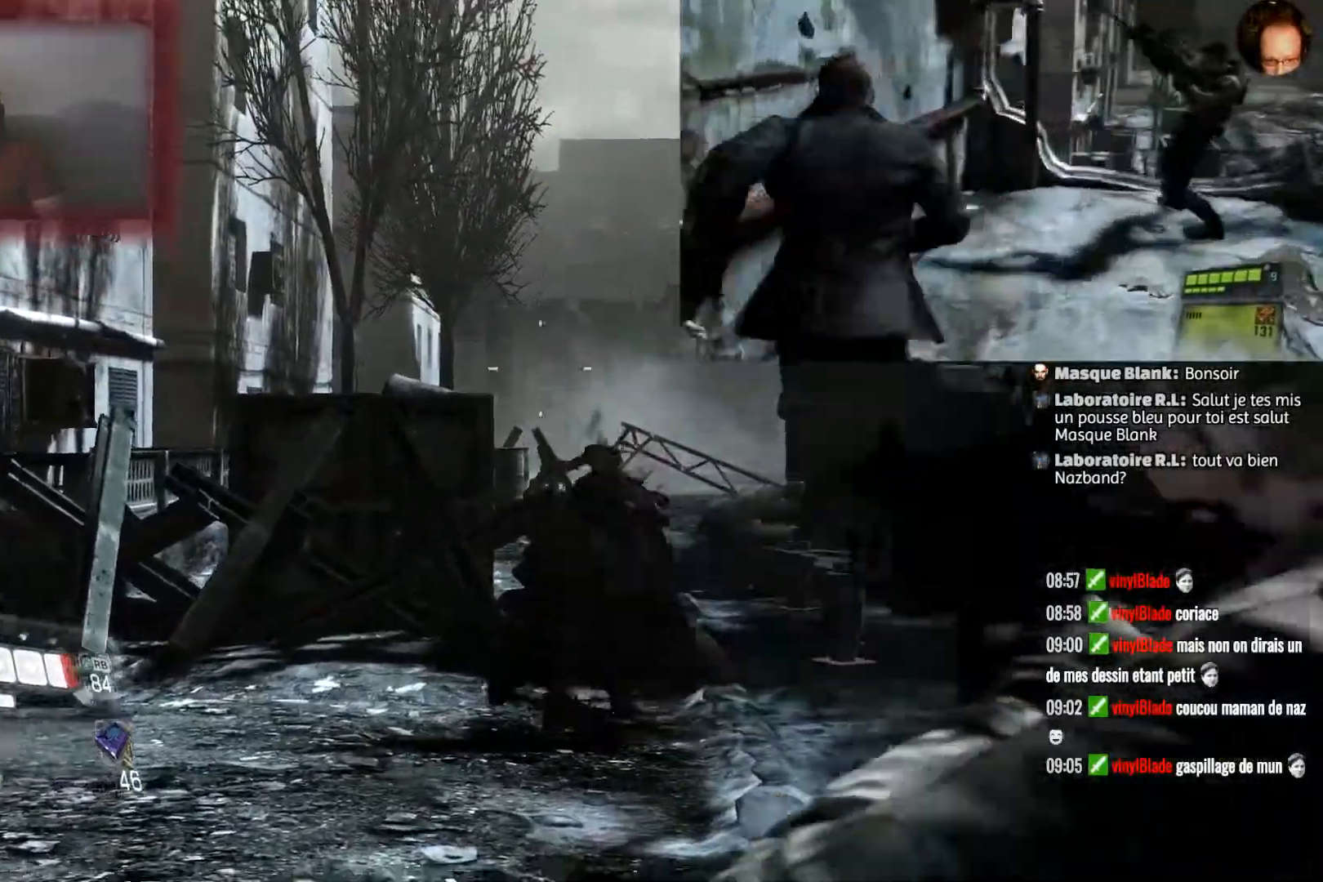
{"buttons": [], "left_stick": "up-left", "right_stick": "right", "events": [[67, "right_stick", "center"], [200, "right_stick", "right"], [400, "left_stick", "up-left"]]}
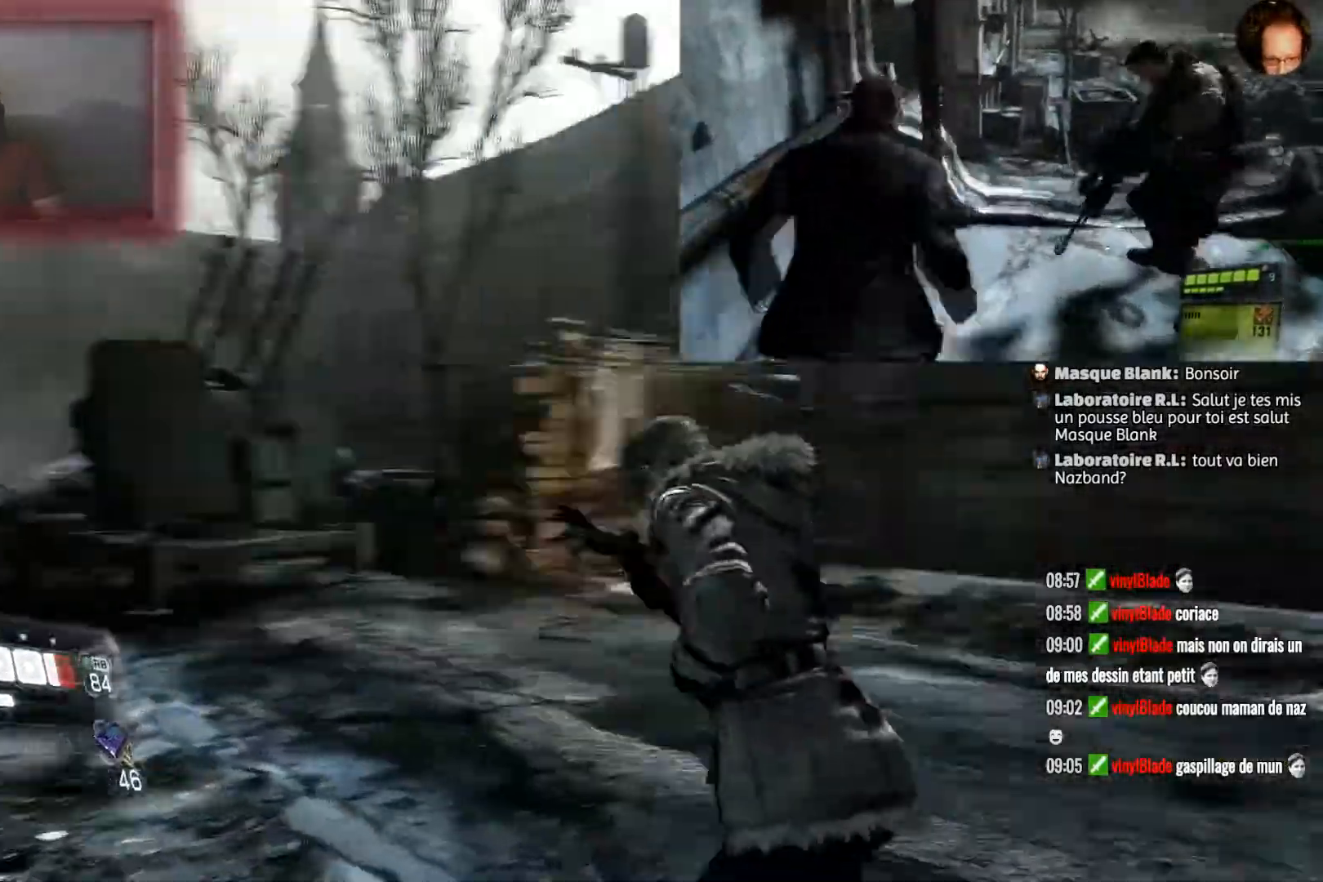
{"buttons": ["L2"], "left_stick": "up-left", "right_stick": "left", "events": [[134, "right_stick", "center"], [334, "L2", "down"], [401, "right_stick", "left"]]}
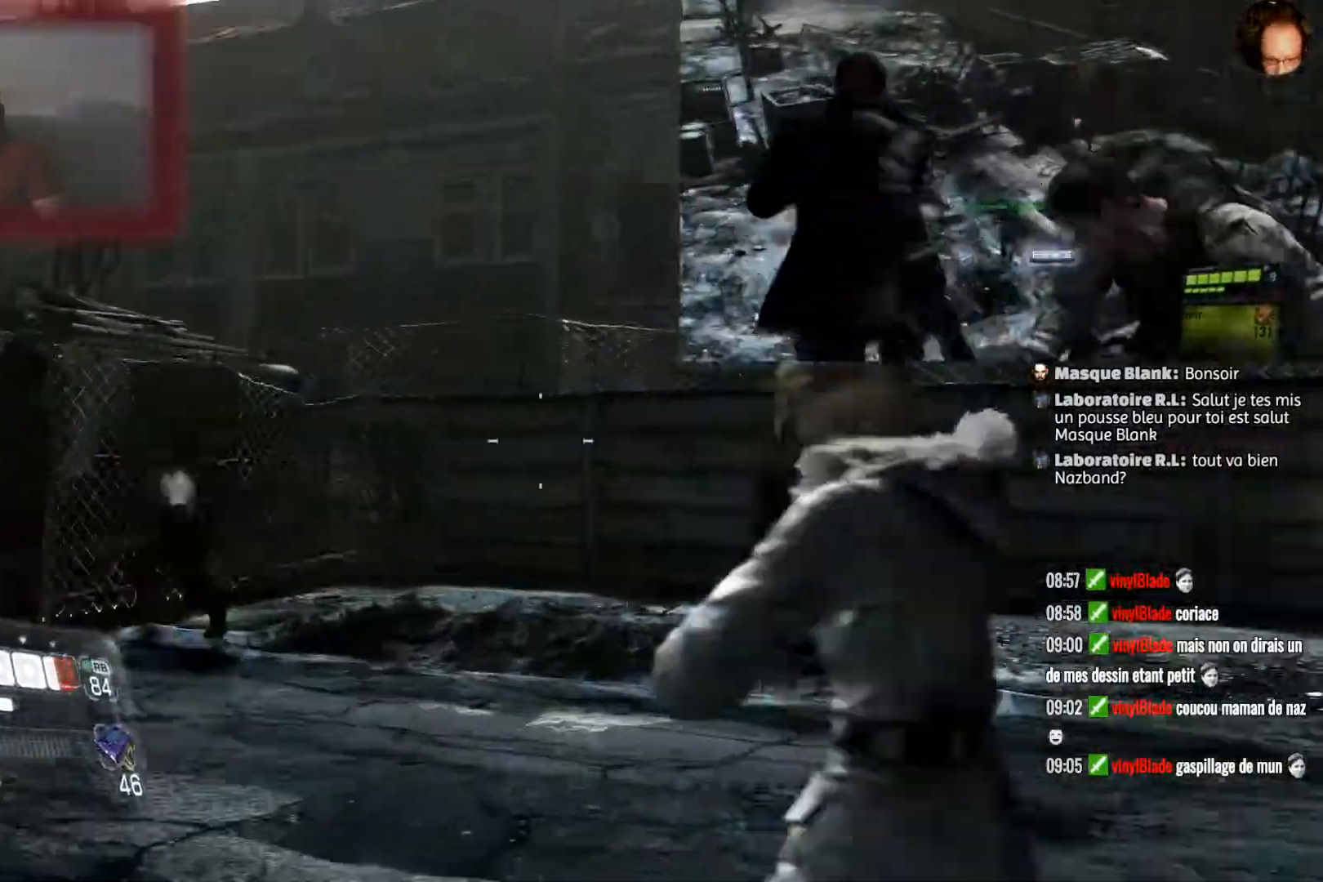
{"buttons": ["L2"], "left_stick": "up-left", "right_stick": "left", "events": [[100, "right_stick", "center"], [300, "right_stick", "down-left"], [367, "right_stick", "left"]]}
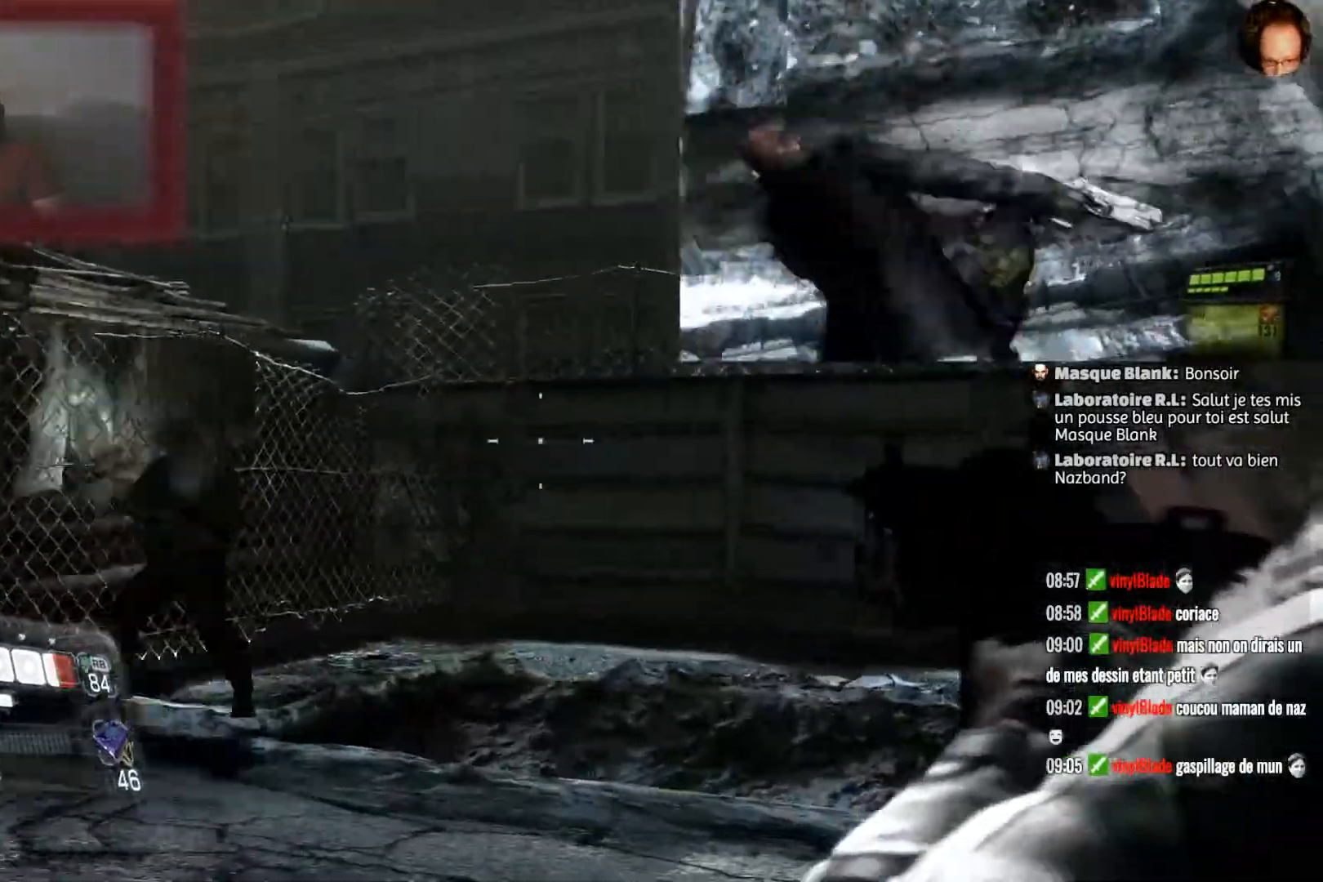
{"buttons": ["L2", "R2"], "left_stick": "up-right", "right_stick": "center", "events": [[134, "right_stick", "down-left"], [267, "left_stick", "up"], [301, "right_stick", "center"], [334, "R2", "down"], [367, "left_stick", "up-right"]]}
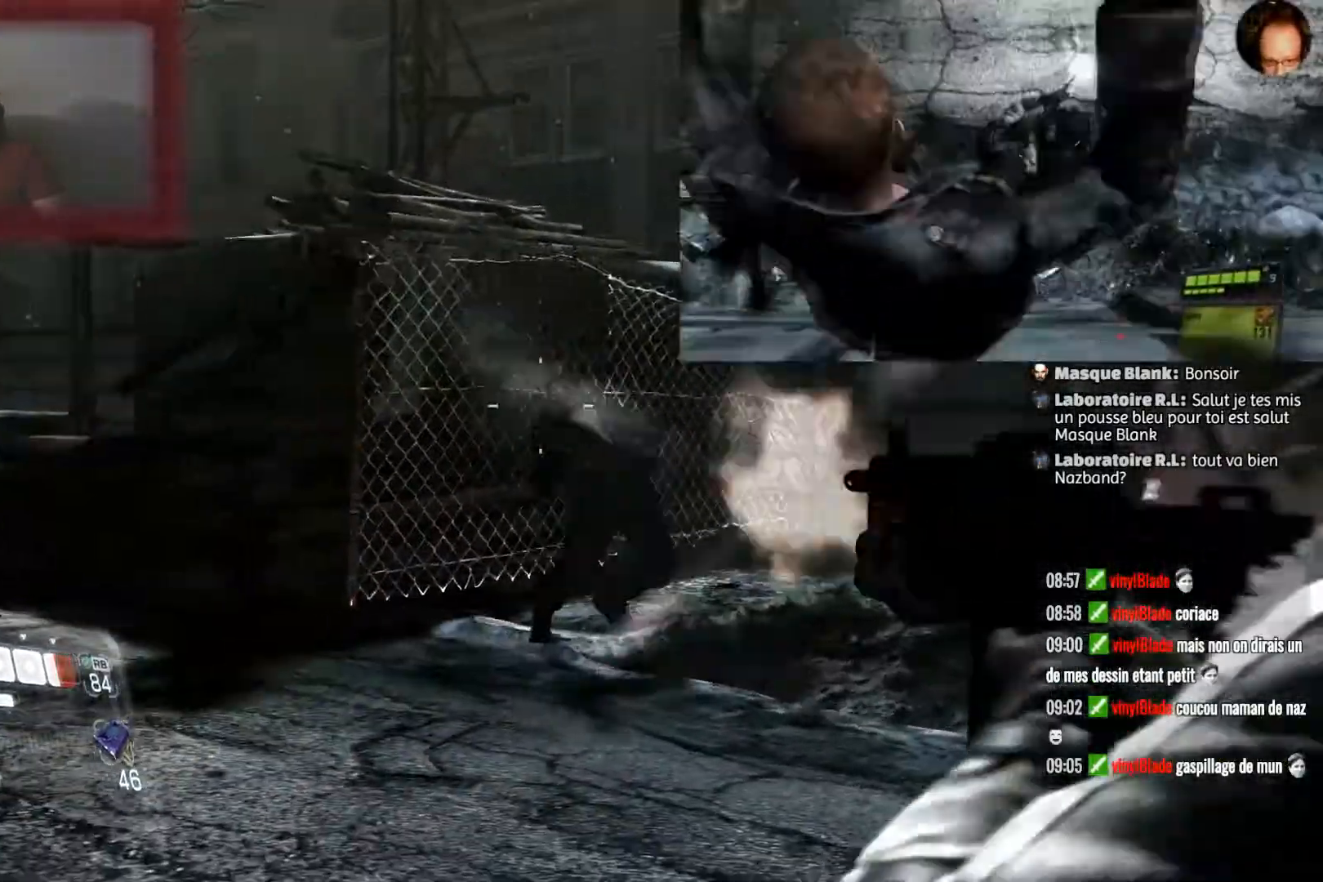
{"buttons": ["L2", "R2"], "left_stick": "up", "right_stick": "center", "events": [[33, "right_stick", "down"], [167, "right_stick", "down-right"], [300, "right_stick", "center"], [333, "left_stick", "up"]]}
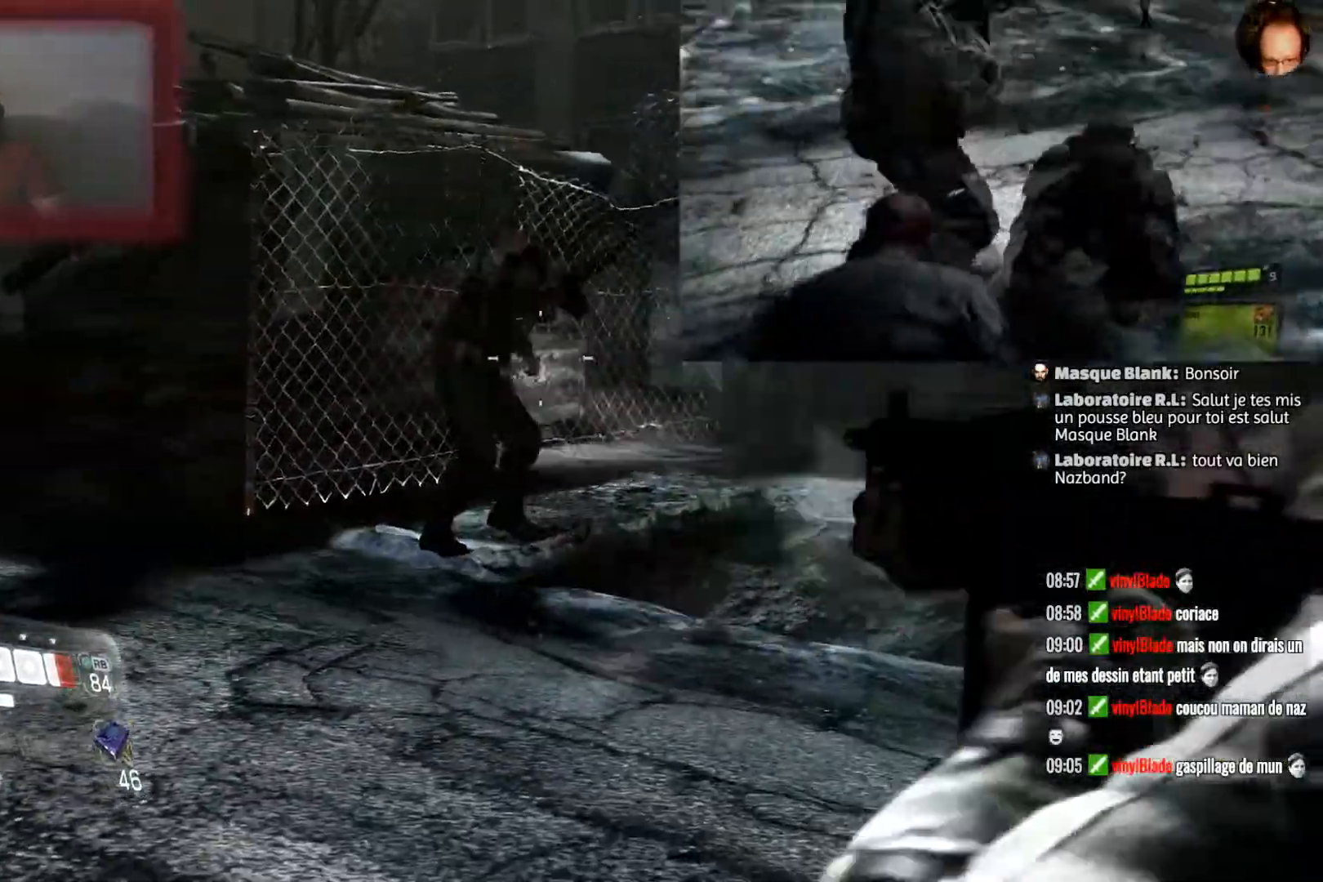
{"buttons": [], "left_stick": "up-left", "right_stick": "left", "events": [[67, "left_stick", "up-left"], [134, "R2", "up"], [134, "right_stick", "up-left"], [200, "L2", "up"], [367, "right_stick", "left"]]}
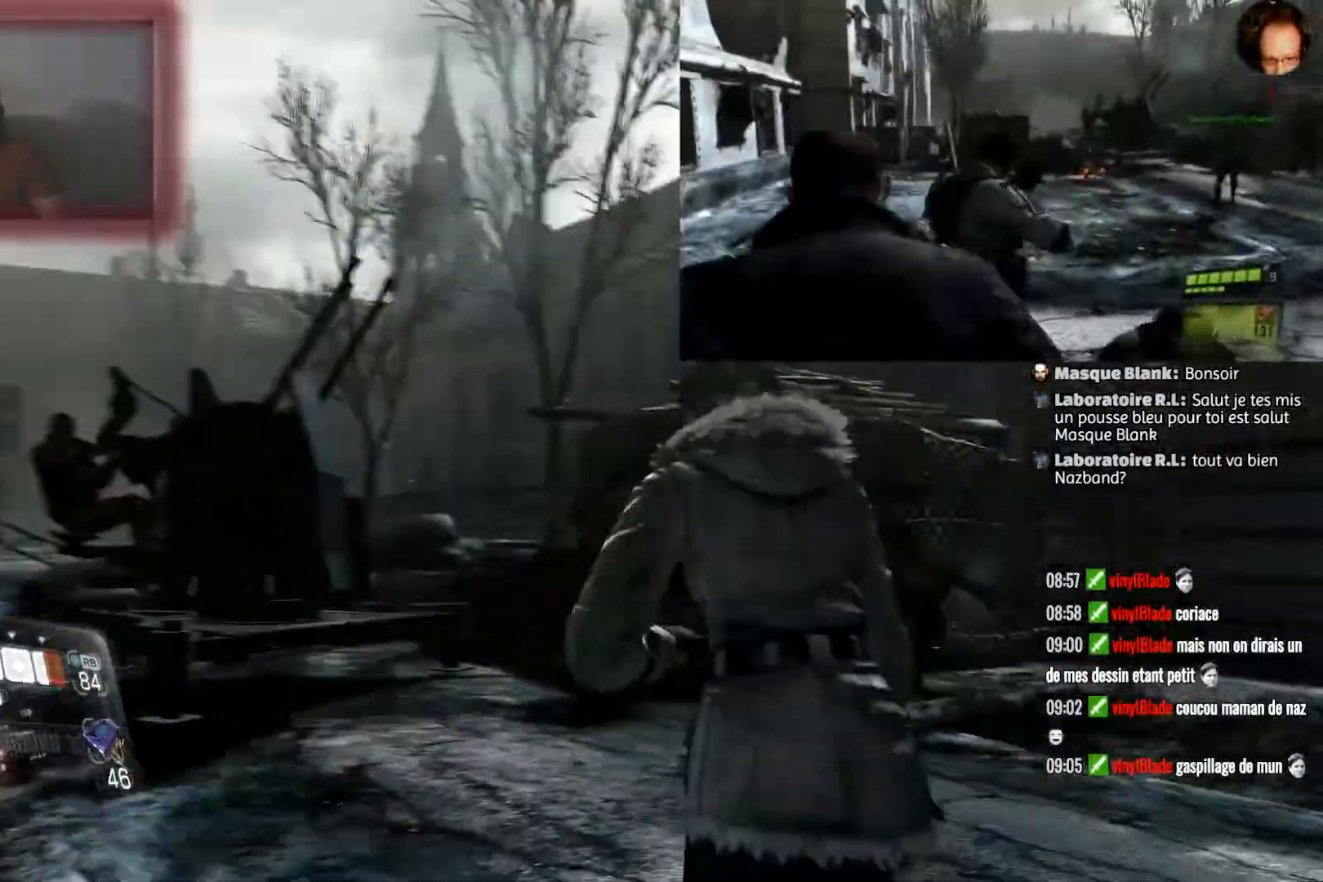
{"buttons": ["L2"], "left_stick": "up-left", "right_stick": "center", "events": [[33, "left_stick", "left"], [167, "right_stick", "center"], [200, "left_stick", "up-left"], [333, "L2", "down"]]}
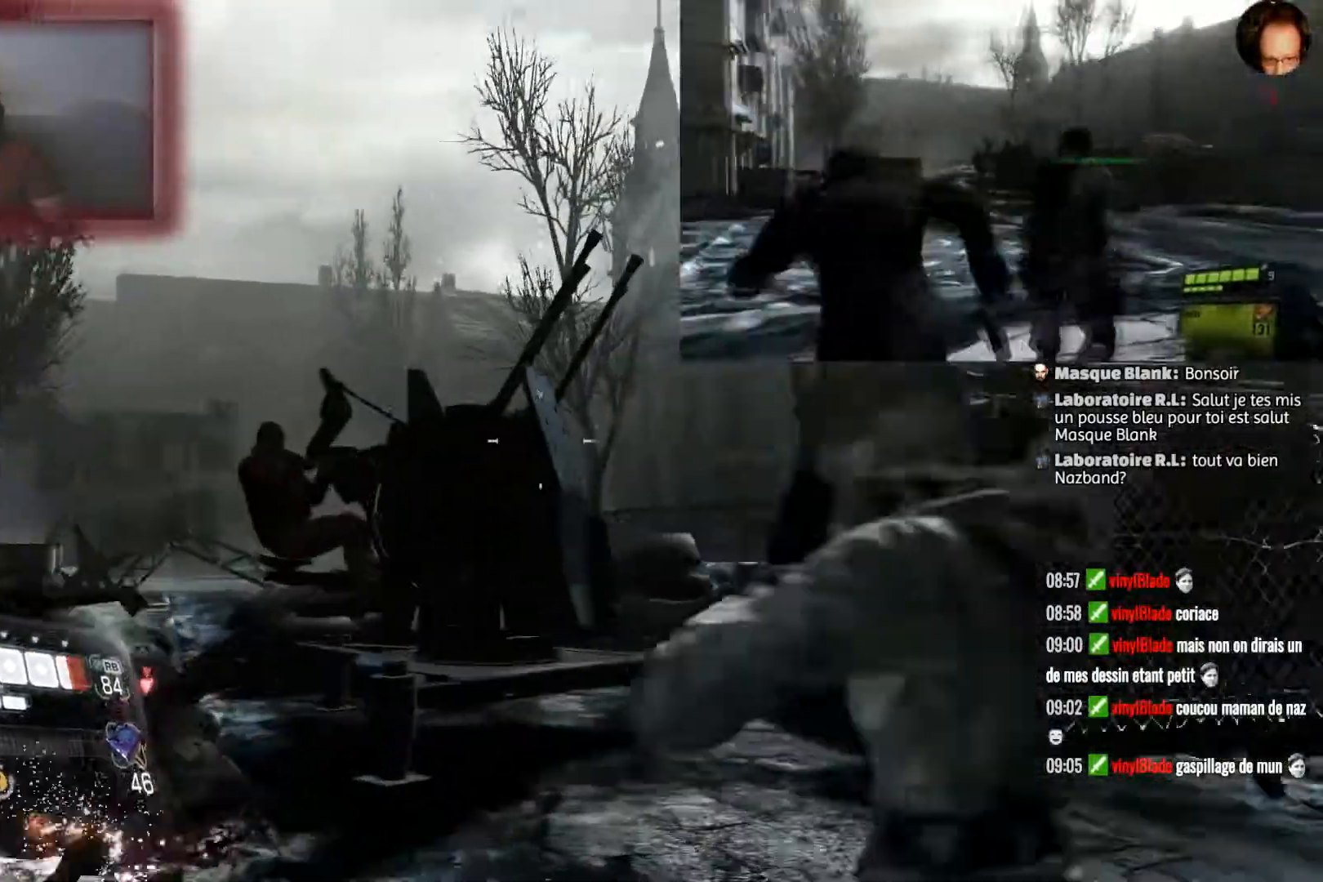
{"buttons": ["L2"], "left_stick": "up-left", "right_stick": "down-left", "events": [[134, "right_stick", "left"], [467, "right_stick", "down-left"]]}
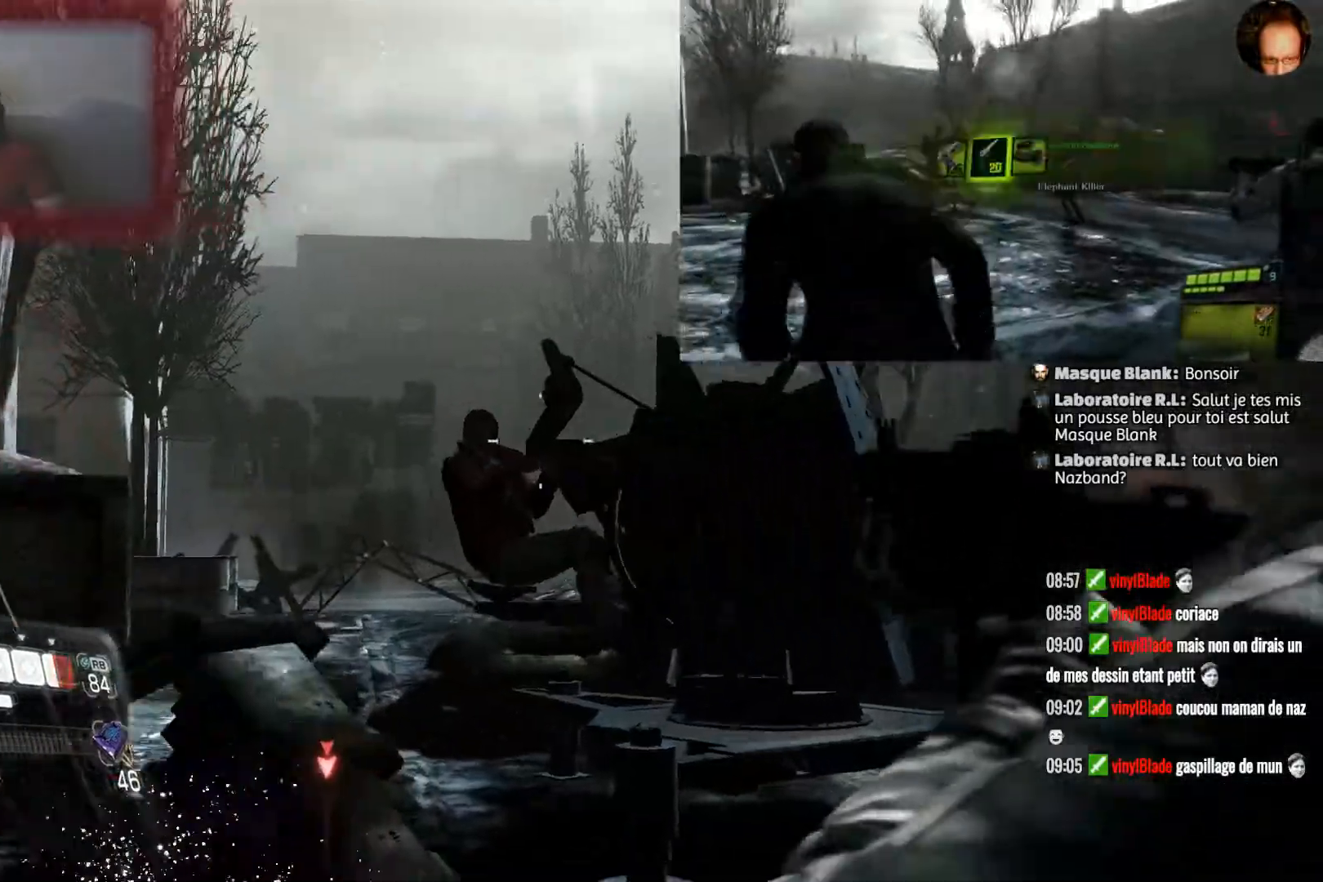
{"buttons": ["L2", "R2"], "left_stick": "up", "right_stick": "center", "events": [[67, "right_stick", "center"], [100, "R2", "down"], [133, "left_stick", "up"]]}
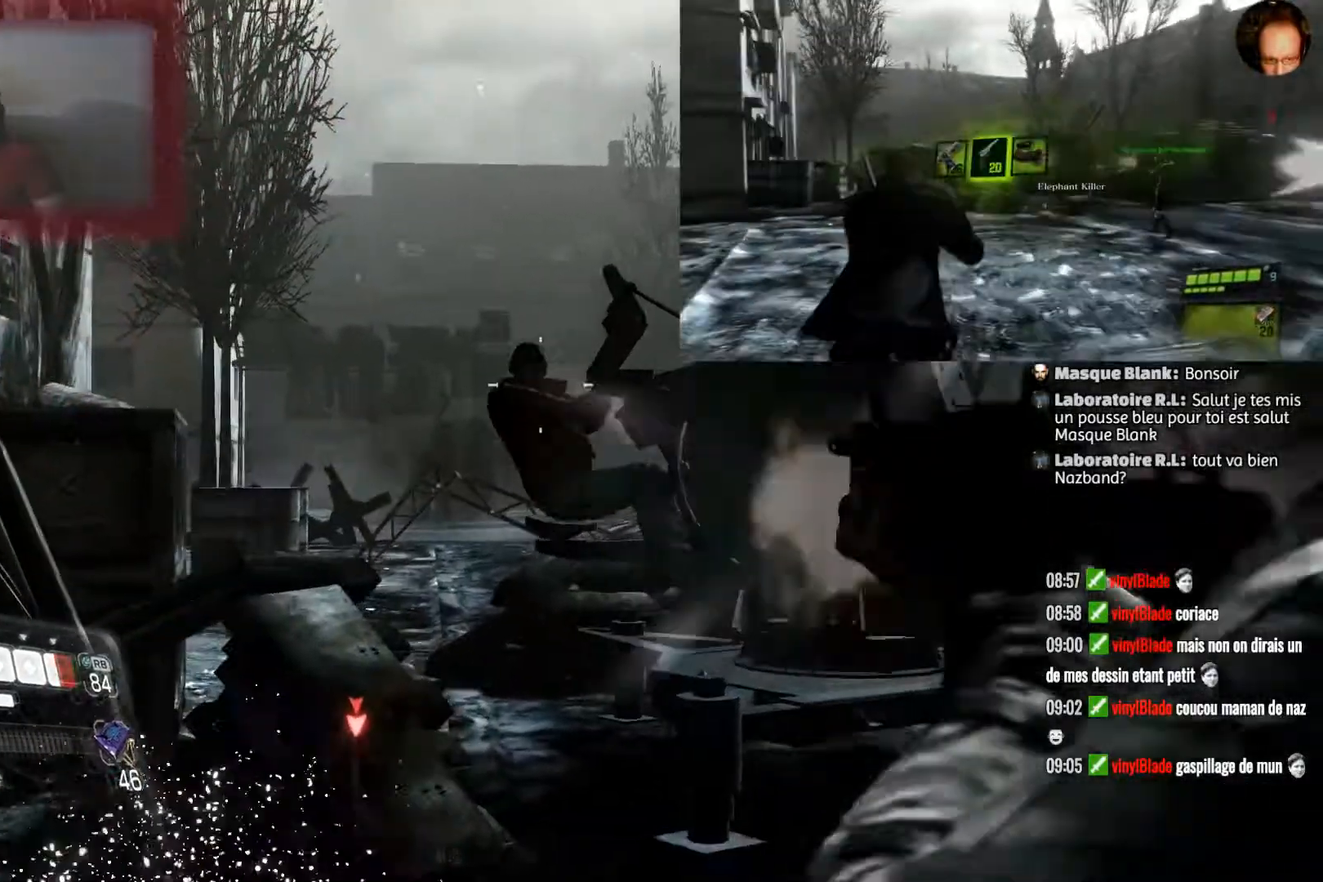
{"buttons": ["L2", "R2"], "left_stick": "up", "right_stick": "center", "events": []}
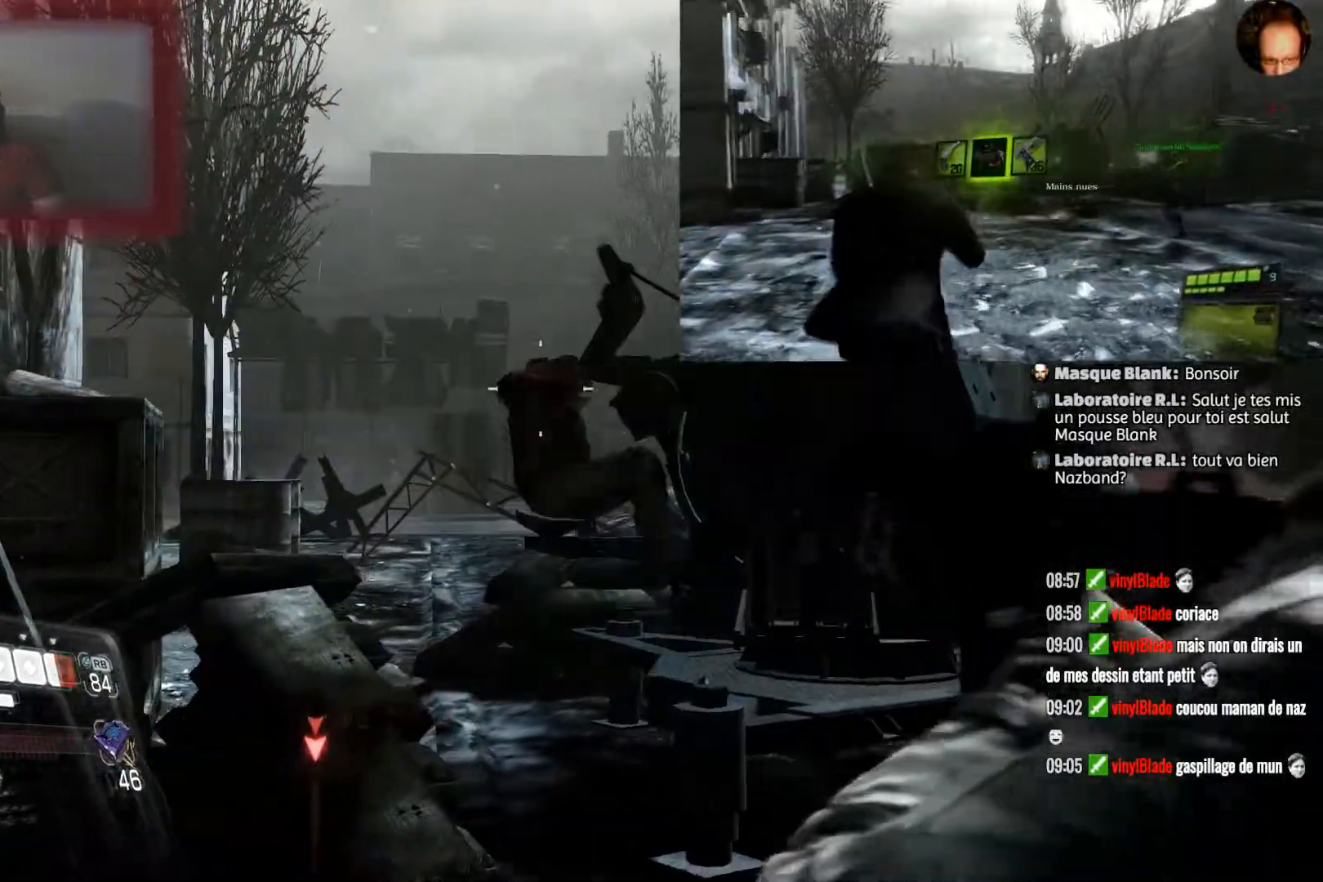
{"buttons": ["SQUARE"], "left_stick": "up", "right_stick": "center", "events": [[33, "R2", "up"], [67, "left_stick", "center"], [100, "L2", "up"], [200, "right_stick", "down-left"], [400, "left_stick", "up"], [400, "right_stick", "center"], [500, "SQUARE", "down"]]}
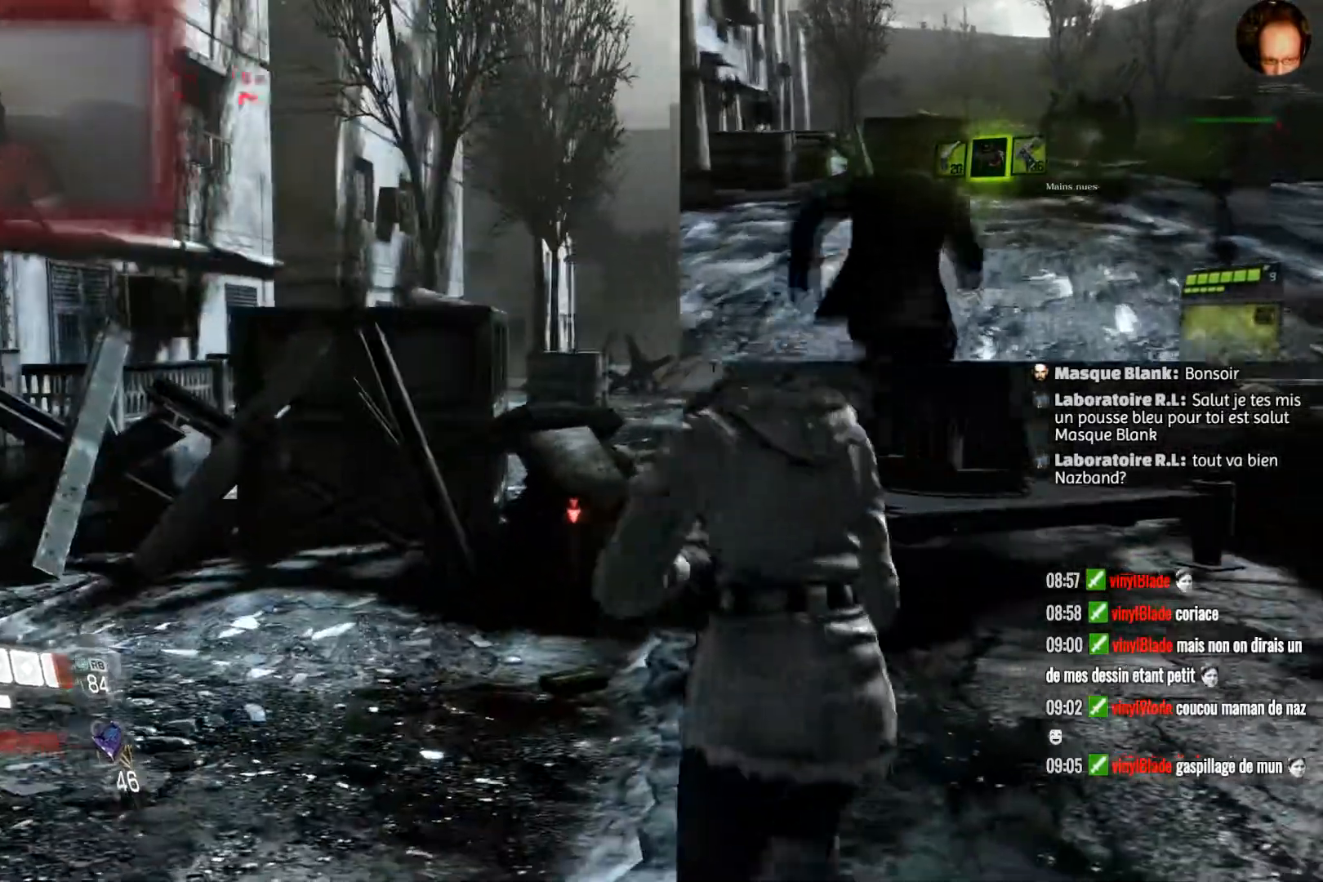
{"buttons": [], "left_stick": "up", "right_stick": "center", "events": [[134, "SQUARE", "up"], [201, "SQUARE", "down"], [334, "SQUARE", "up"]]}
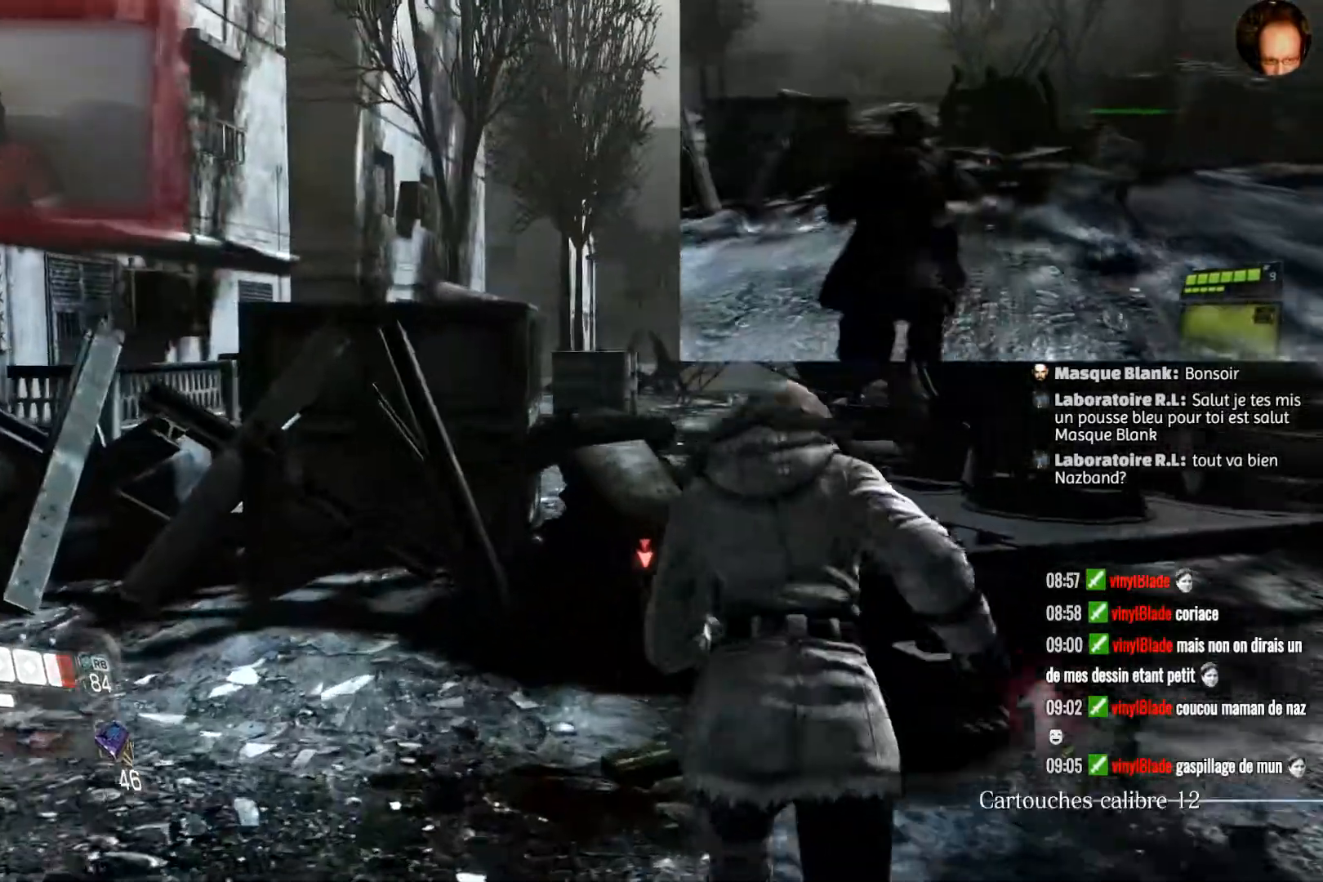
{"buttons": [], "left_stick": "up", "right_stick": "left", "events": [[133, "right_stick", "left"]]}
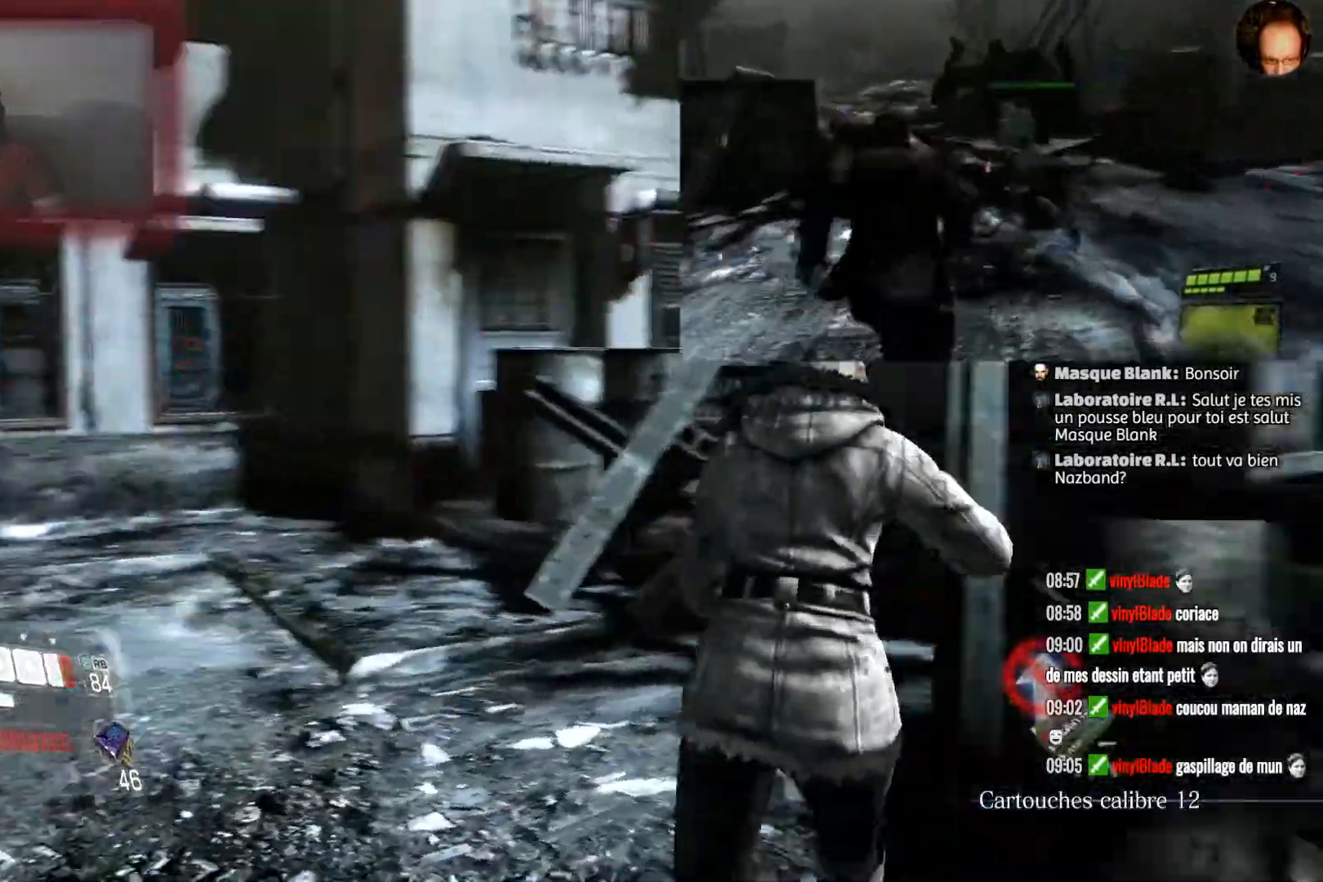
{"buttons": [], "left_stick": "center", "right_stick": "left", "events": [[134, "left_stick", "center"]]}
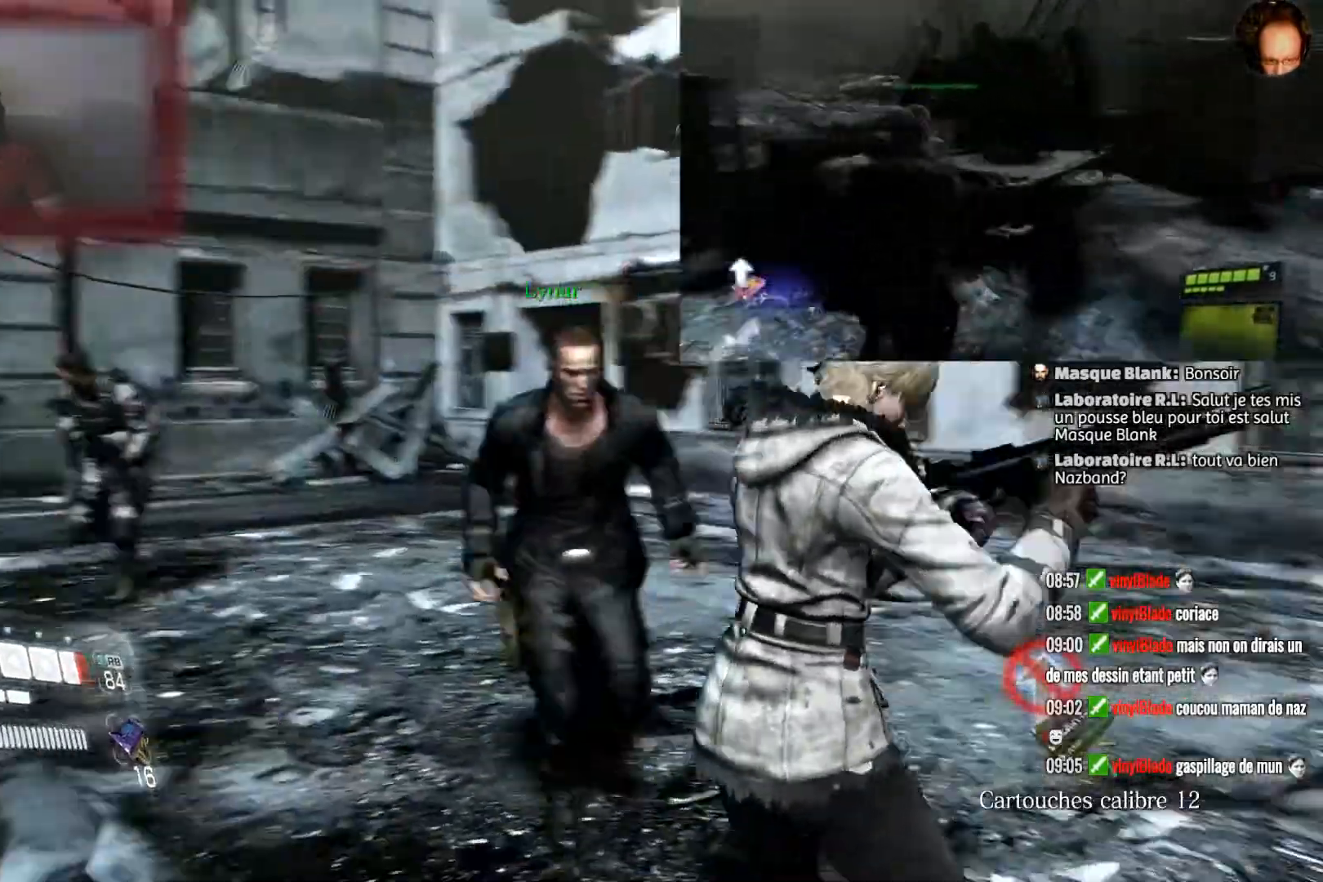
{"buttons": [], "left_stick": "left", "right_stick": "center", "events": [[33, "right_stick", "center"], [267, "left_stick", "left"]]}
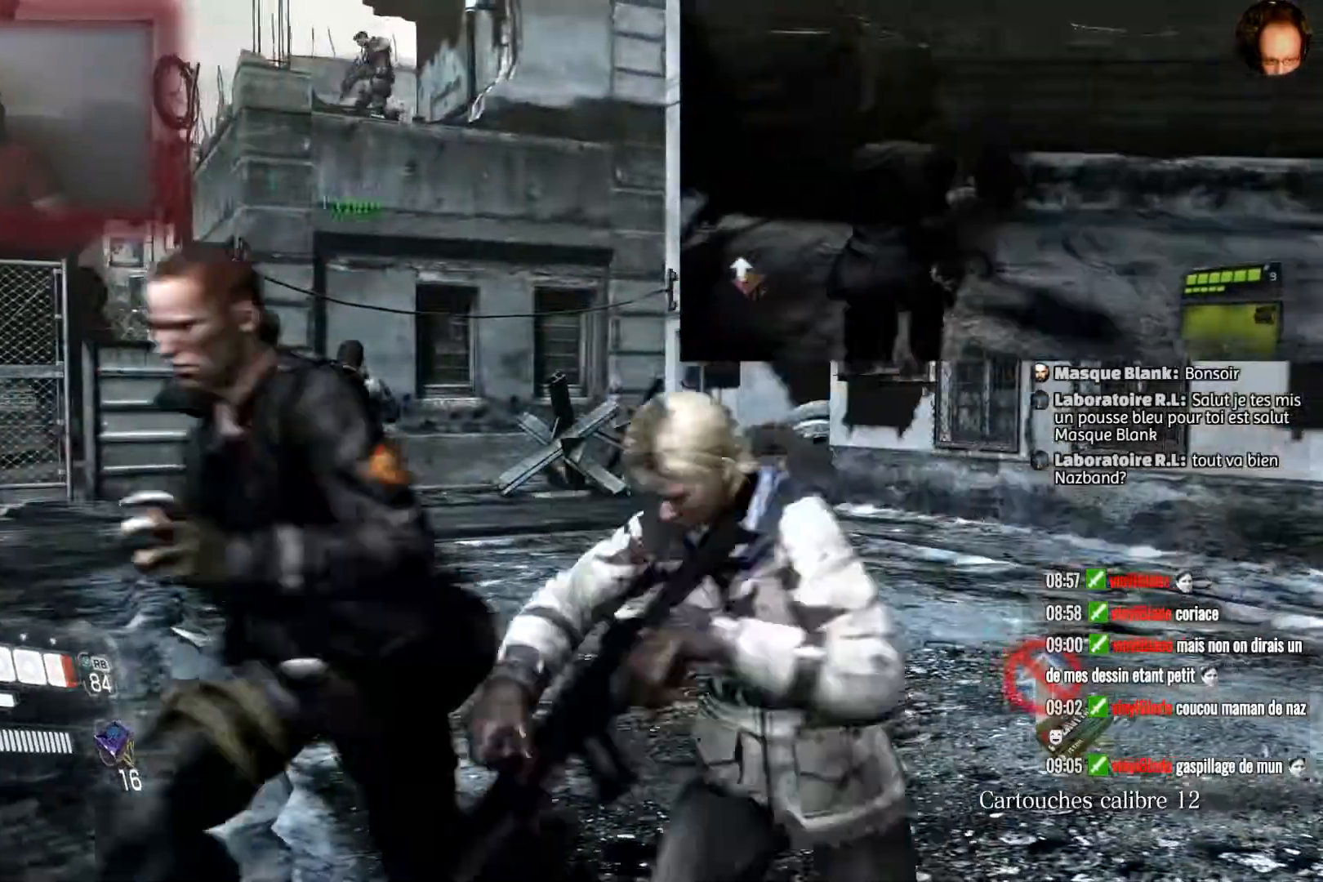
{"buttons": [], "left_stick": "center", "right_stick": "center", "events": [[34, "left_stick", "up-left"], [401, "left_stick", "center"]]}
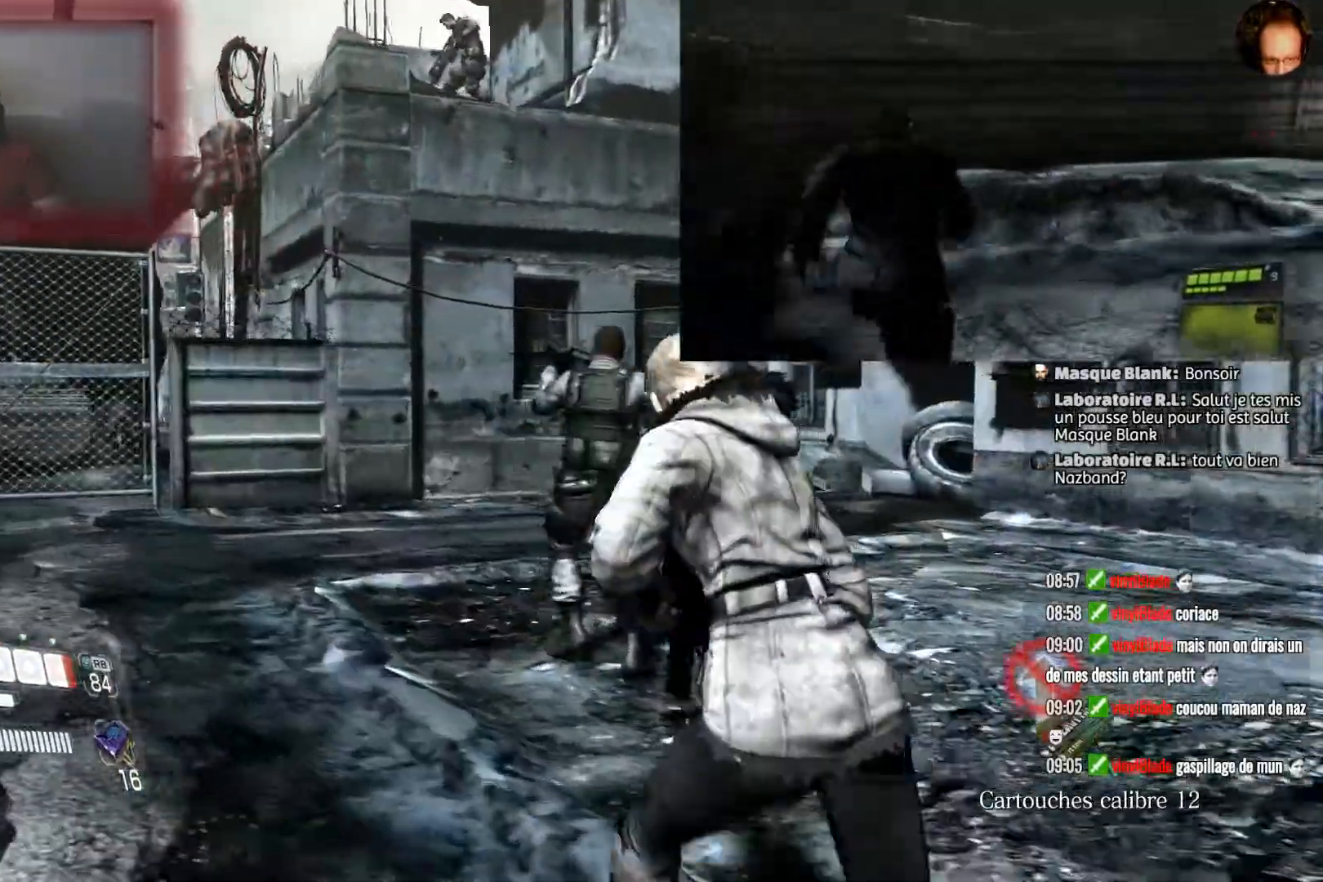
{"buttons": [], "left_stick": "center", "right_stick": "up-left", "events": [[401, "right_stick", "up-left"]]}
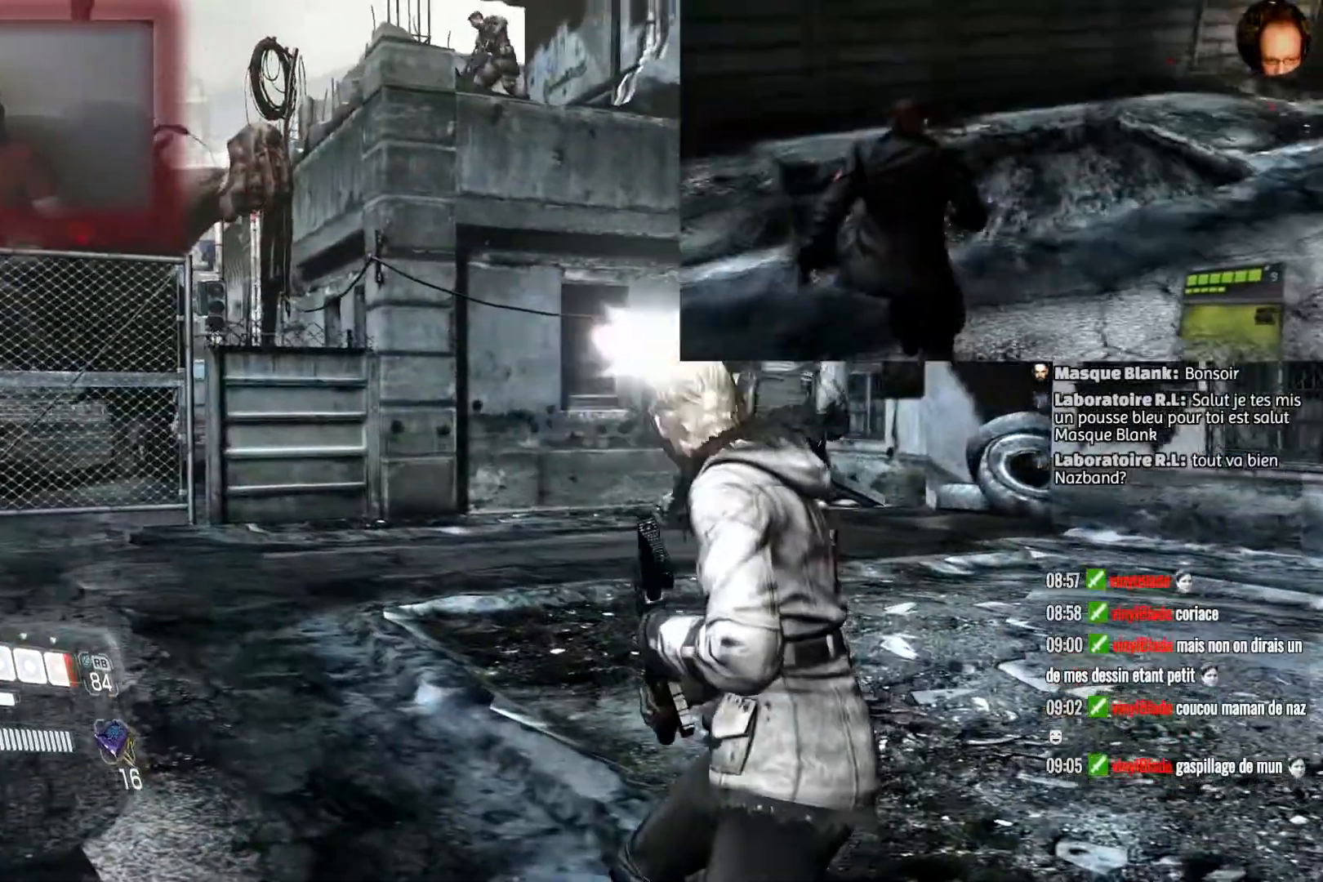
{"buttons": [], "left_stick": "center", "right_stick": "center", "events": [[100, "right_stick", "center"]]}
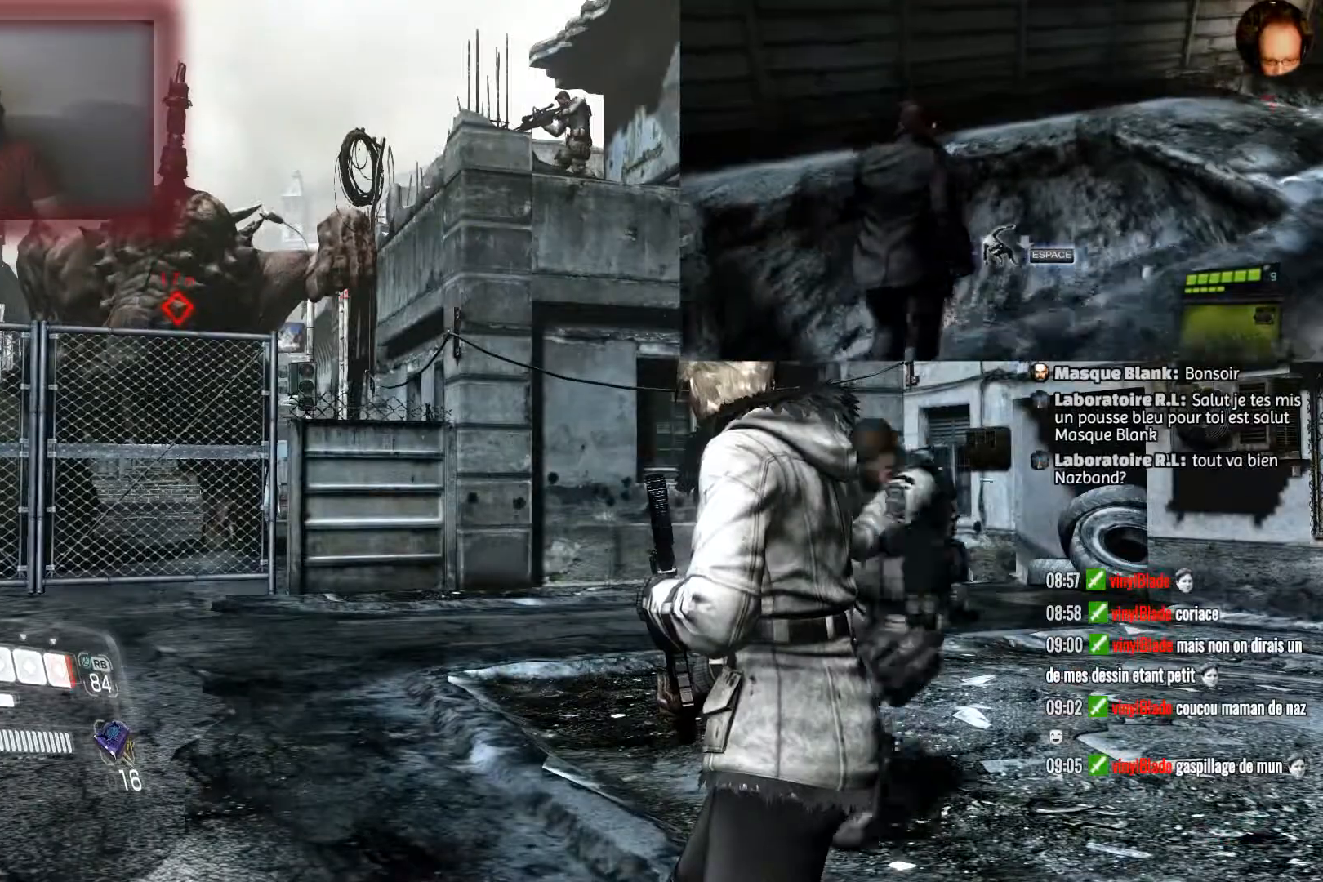
{"buttons": [], "left_stick": "center", "right_stick": "center", "events": []}